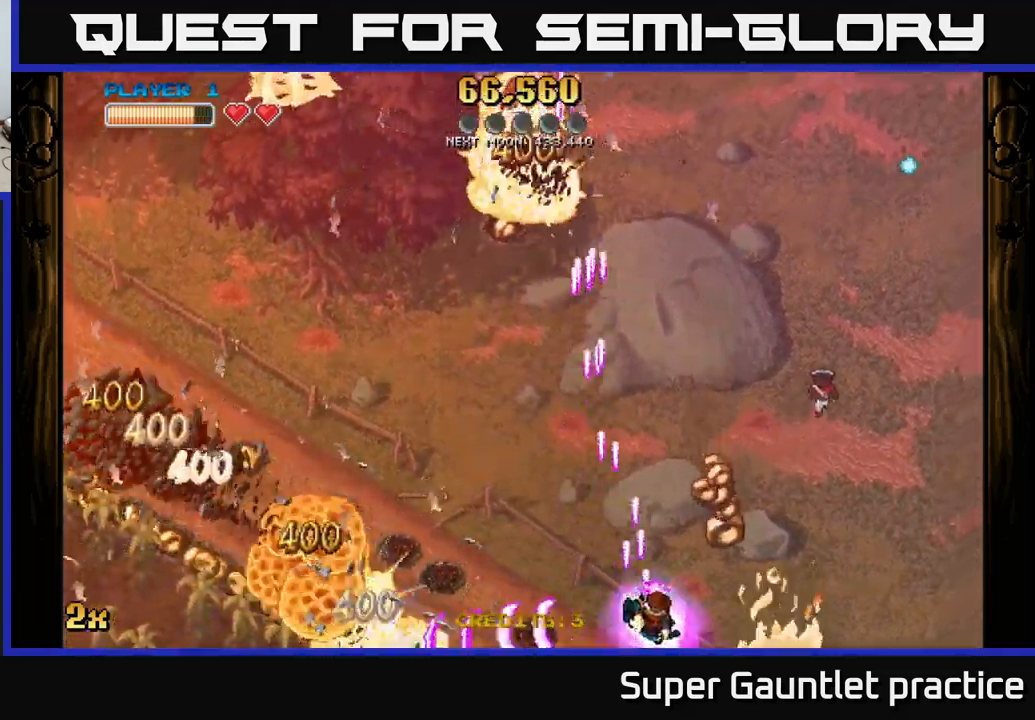
Gameplay with a controller (Xbox layout); each line is a JSON object with the inputs held at the frame after it. "events" lists button and stick changes between this image and that frame as [ms after this image, input, new state], when the widget could be followed in between. Not read: right_stick.
{"buttons": ["A", "X"], "left_stick": "left", "events": [[167, "left_stick", "up"], [283, "left_stick", "left"], [500, "X", "down"]]}
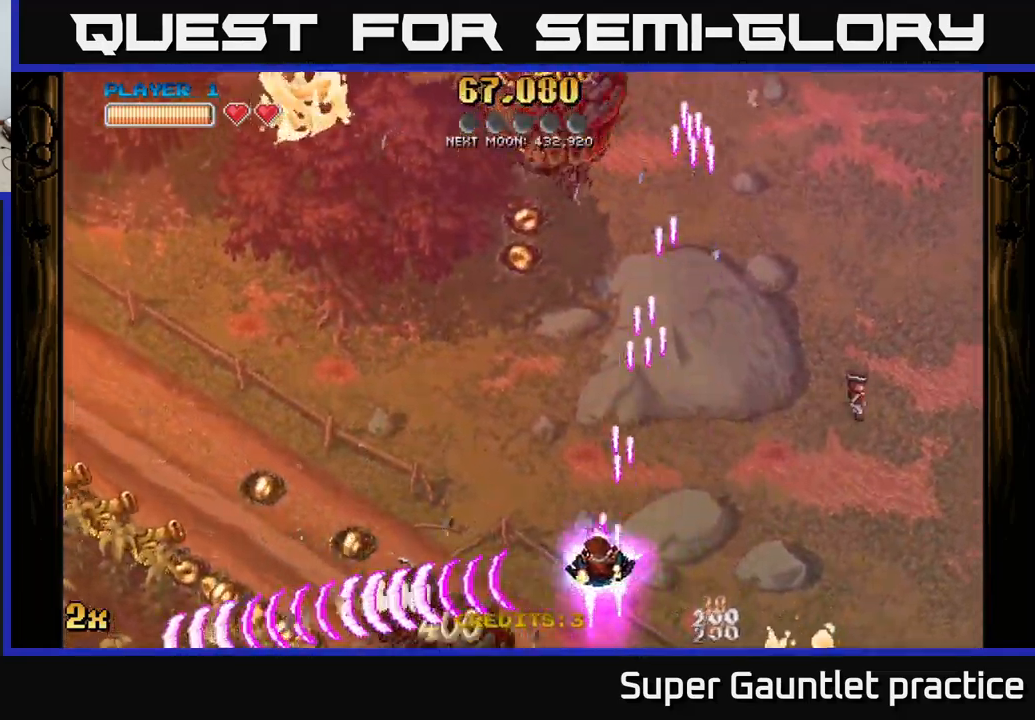
{"buttons": ["A"], "left_stick": "left", "events": [[133, "X", "up"]]}
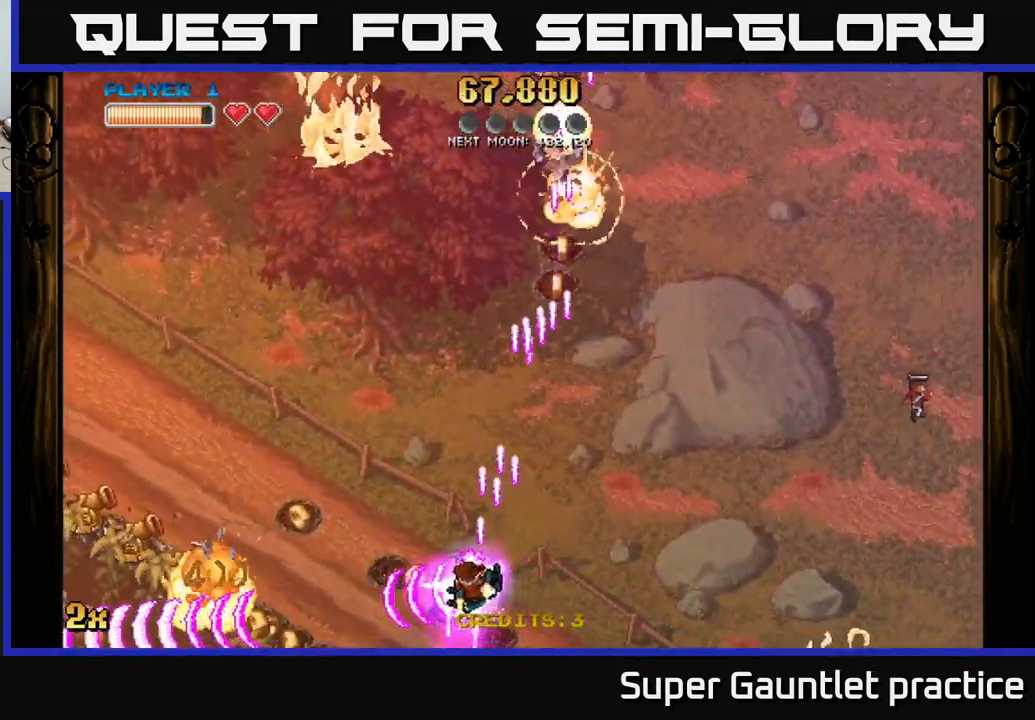
{"buttons": ["A"], "left_stick": "left", "events": [[83, "X", "down"], [167, "X", "up"]]}
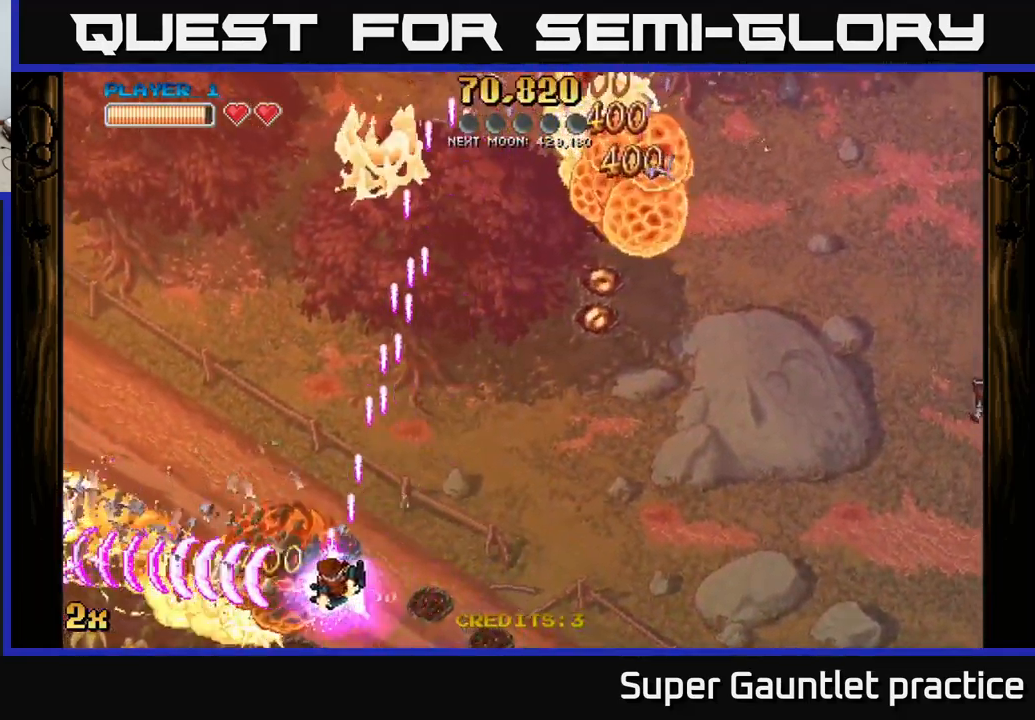
{"buttons": ["A"], "left_stick": "left", "events": [[283, "left_stick", "up-left"], [317, "X", "down"], [400, "X", "up"], [400, "left_stick", "left"]]}
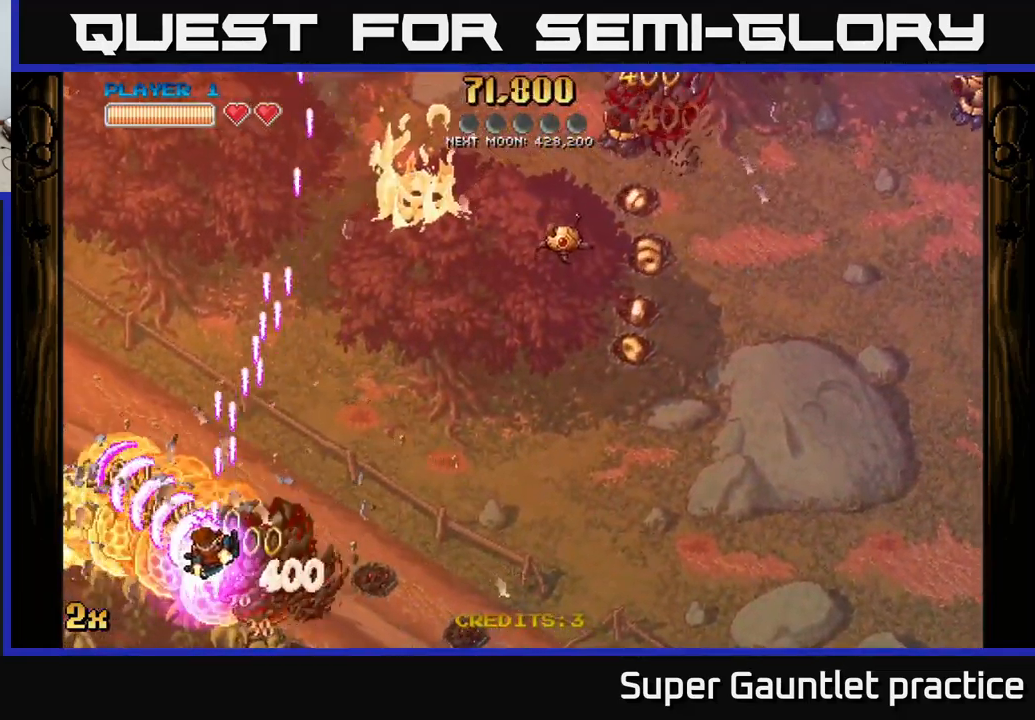
{"buttons": ["A", "X"], "left_stick": "up-right", "events": [[433, "left_stick", "up"], [483, "X", "down"], [483, "left_stick", "up-right"]]}
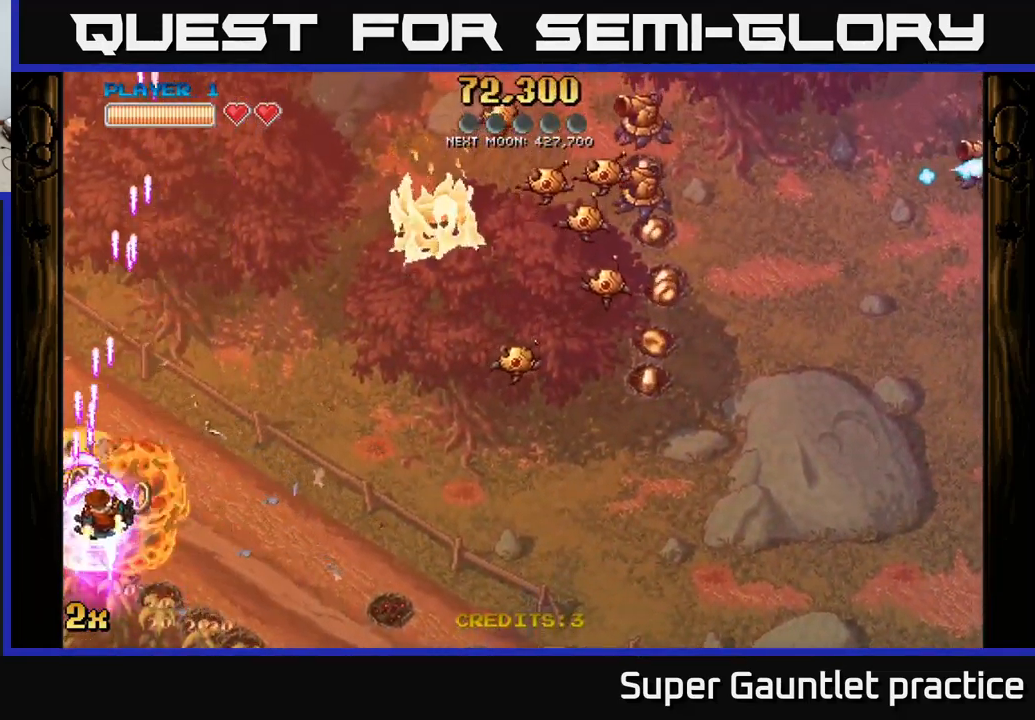
{"buttons": ["A"], "left_stick": "right", "events": [[117, "X", "up"], [167, "left_stick", "right"]]}
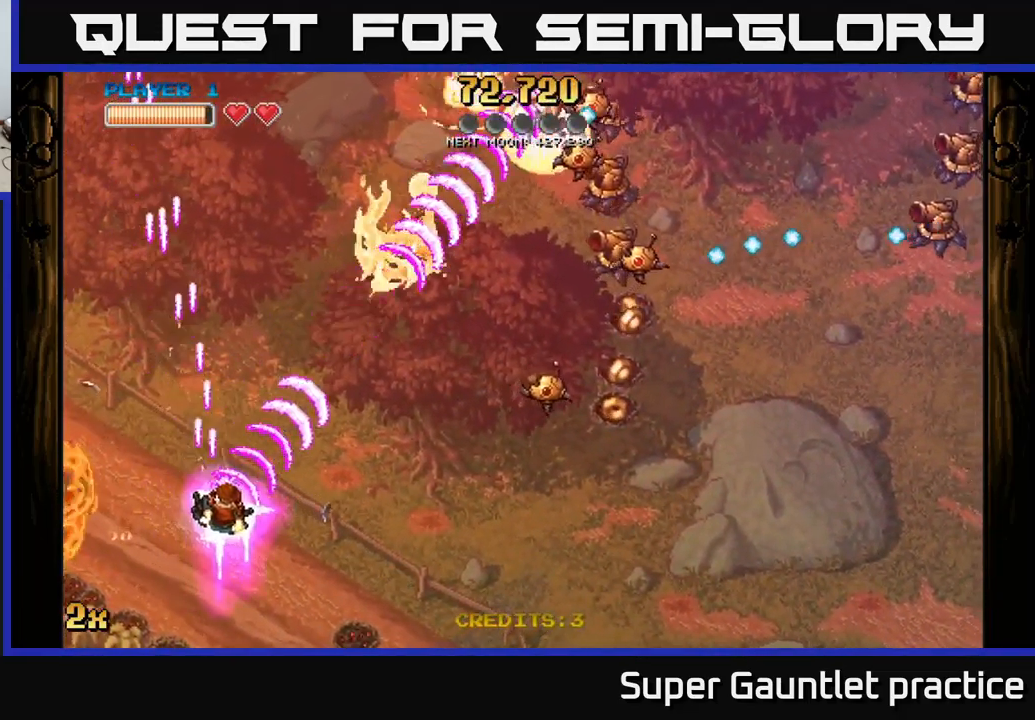
{"buttons": ["A"], "left_stick": "right", "events": []}
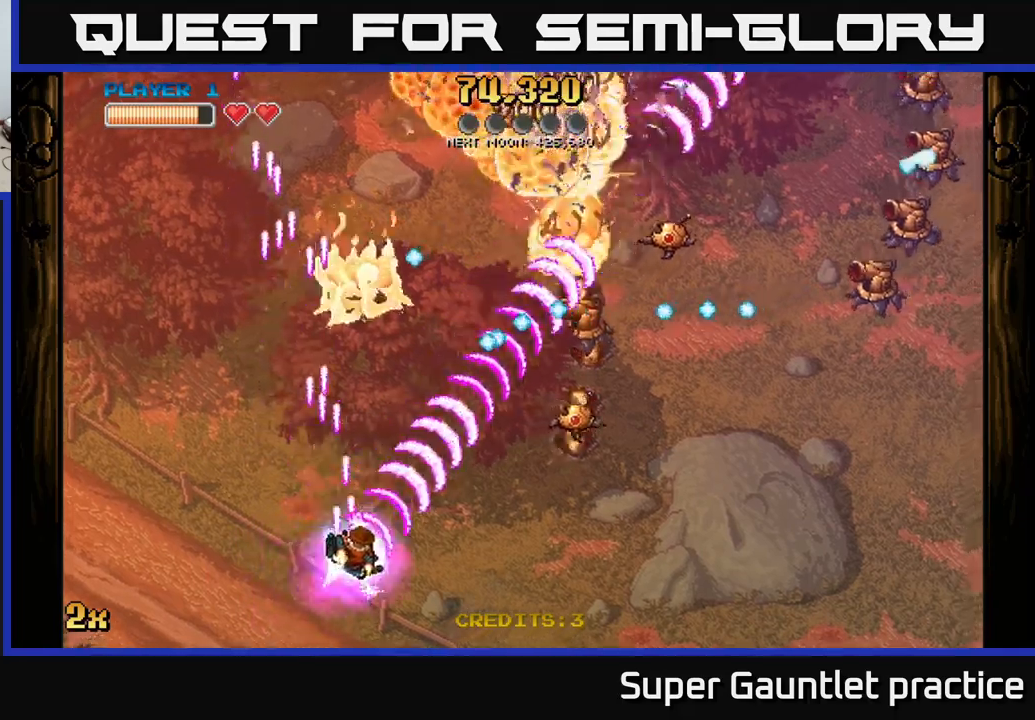
{"buttons": ["A"], "left_stick": "right", "events": []}
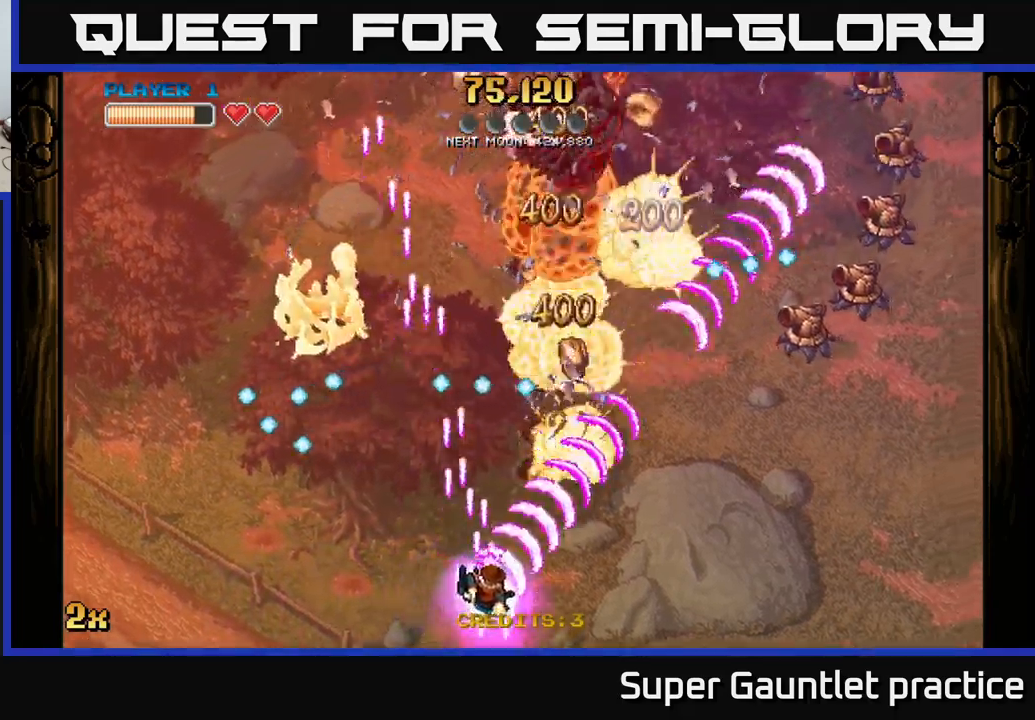
{"buttons": ["A"], "left_stick": "up-left", "events": [[450, "left_stick", "up"], [500, "left_stick", "up-left"]]}
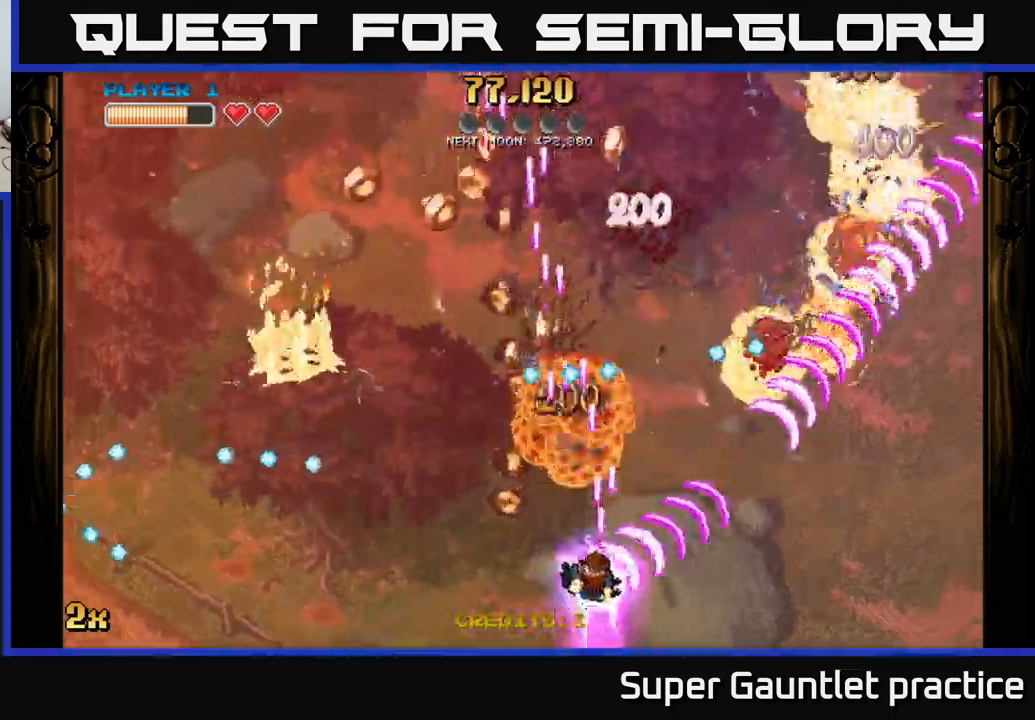
{"buttons": ["A"], "left_stick": "up-left", "events": [[200, "left_stick", "up-right"], [300, "left_stick", "up-left"]]}
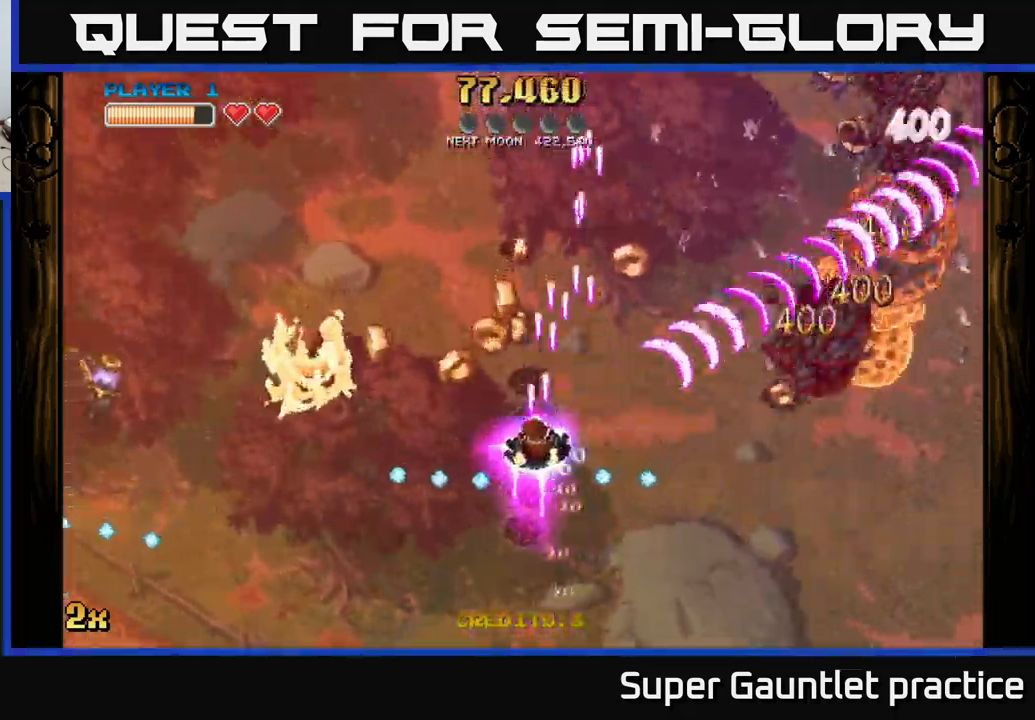
{"buttons": ["A"], "left_stick": "right", "events": [[100, "left_stick", "down-left"], [300, "left_stick", "right"]]}
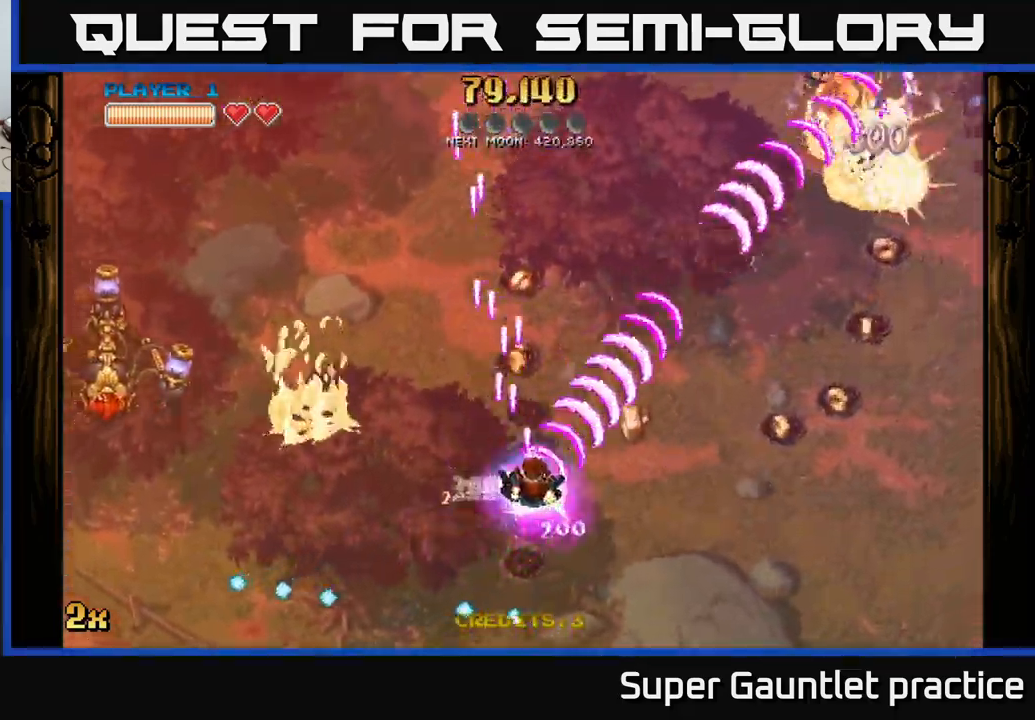
{"buttons": ["A"], "left_stick": "up-left", "events": [[184, "left_stick", "up-left"], [200, "X", "down"], [350, "X", "up"]]}
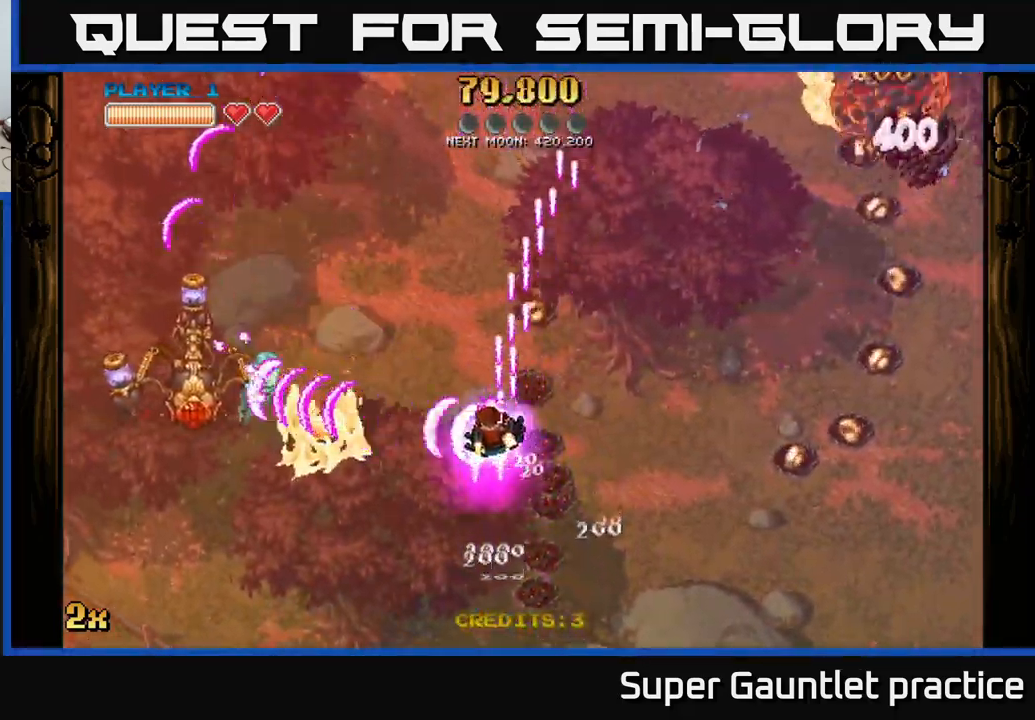
{"buttons": ["A"], "left_stick": "up-left", "events": []}
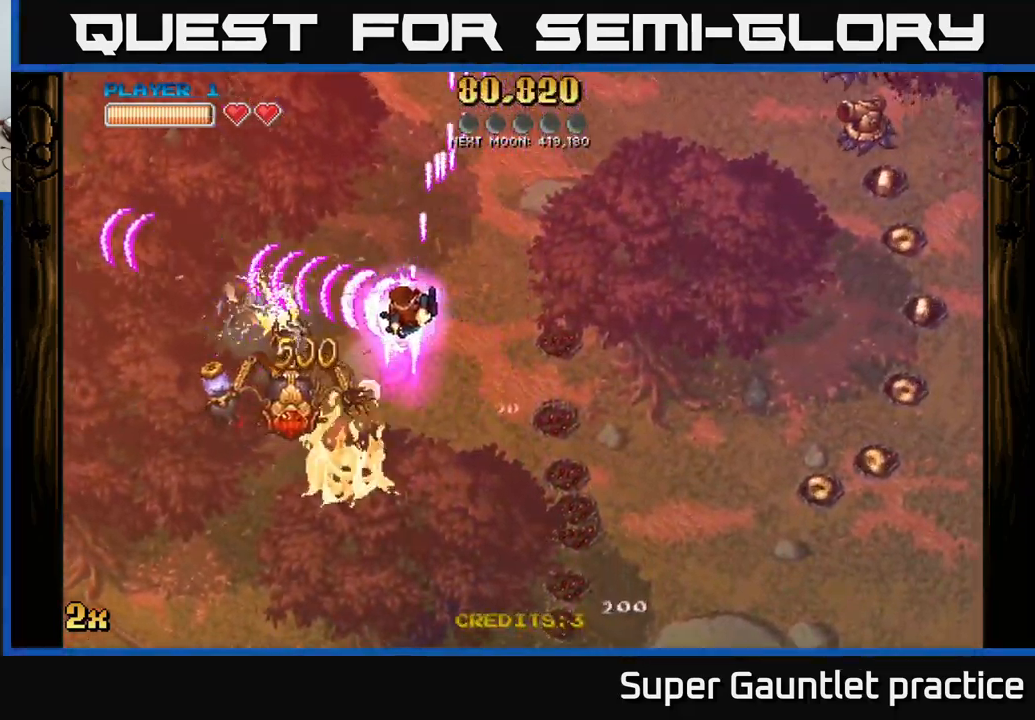
{"buttons": ["A"], "left_stick": "up", "events": [[250, "left_stick", "down"], [267, "X", "down"], [367, "X", "up"], [384, "left_stick", "up"], [400, "A", "up"], [484, "A", "down"]]}
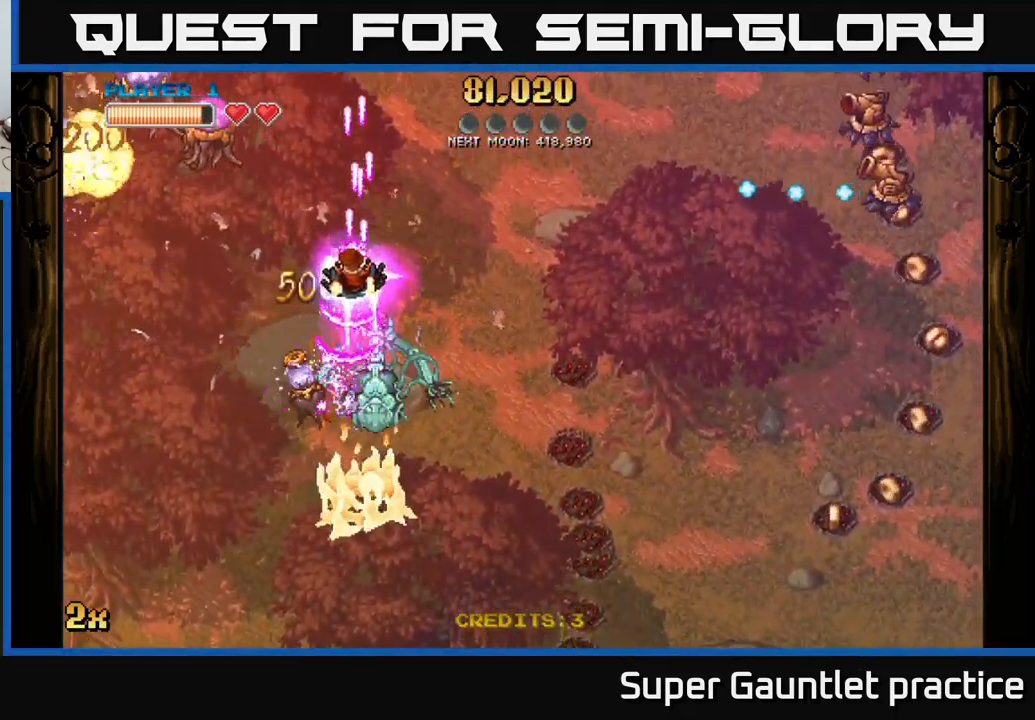
{"buttons": ["A"], "left_stick": "up-left", "events": [[167, "left_stick", "down-left"], [500, "left_stick", "up-left"]]}
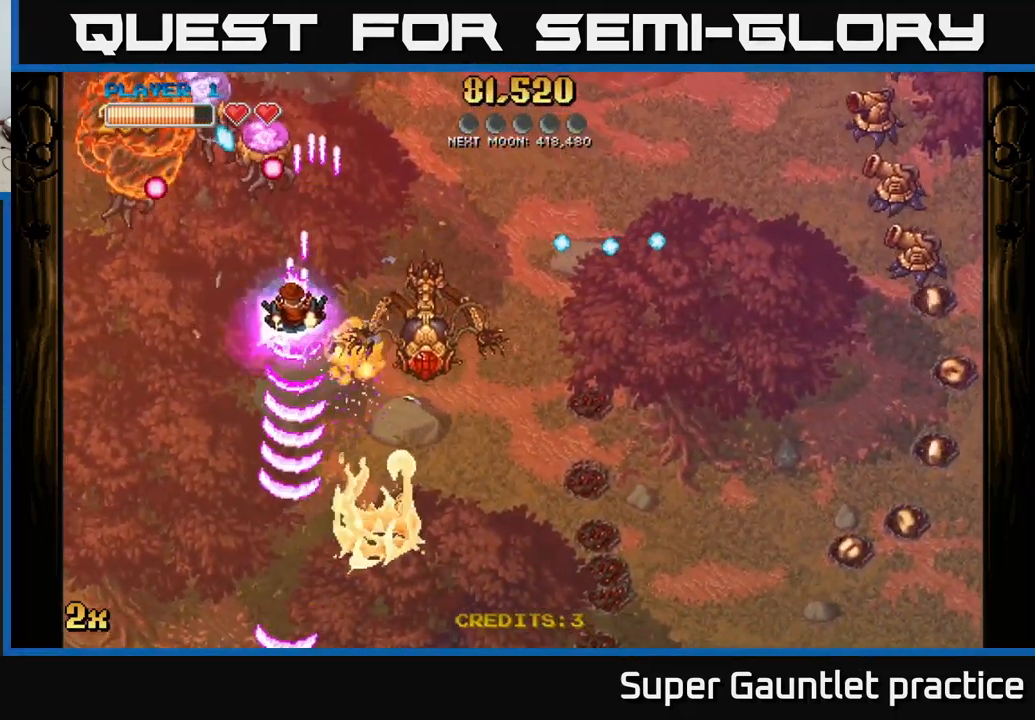
{"buttons": ["A"], "left_stick": "down-left", "events": [[34, "X", "down"], [34, "left_stick", "up"], [150, "X", "up"], [217, "left_stick", "down-left"]]}
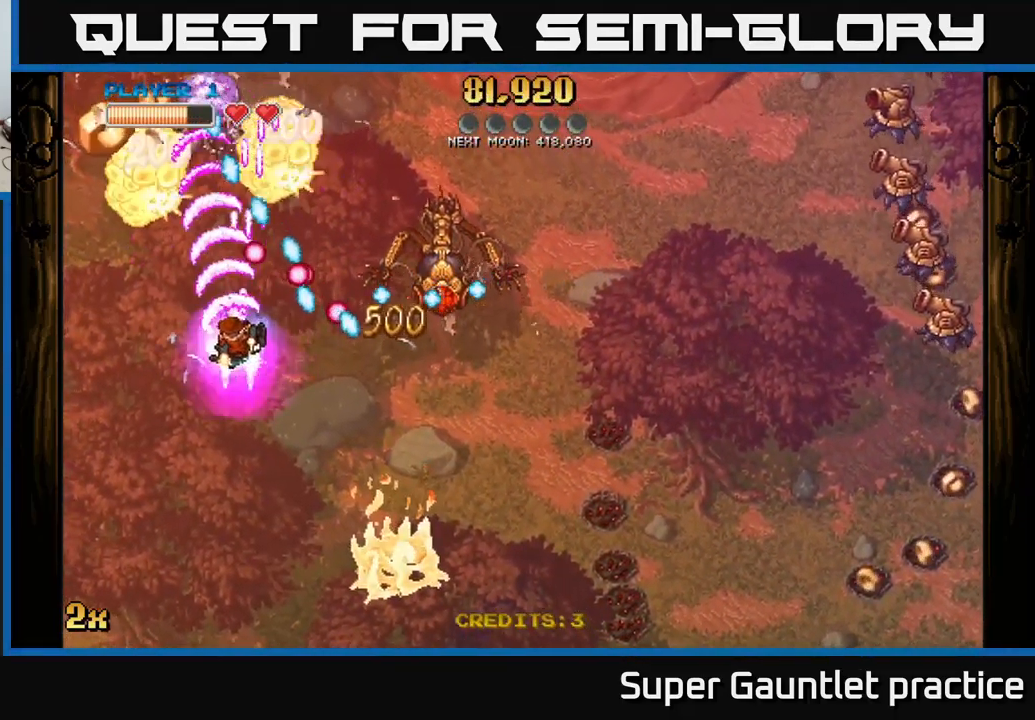
{"buttons": ["A"], "left_stick": "up-left", "events": [[50, "left_stick", "down"], [267, "left_stick", "left"], [317, "left_stick", "up-left"]]}
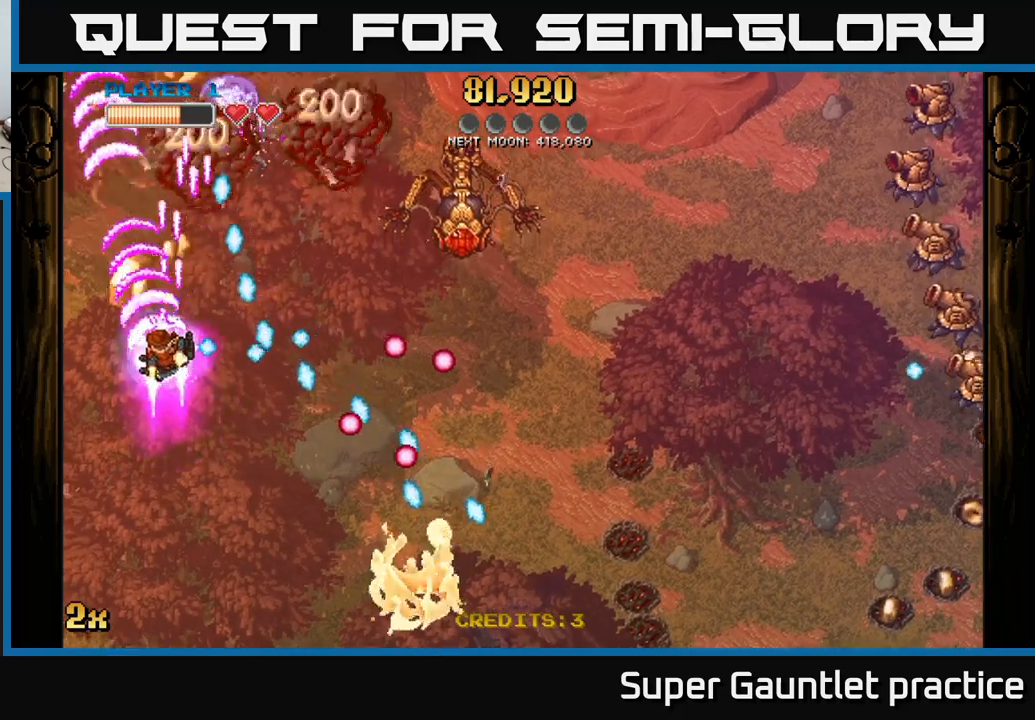
{"buttons": ["A", "X"], "left_stick": "right", "events": [[66, "left_stick", "up"], [300, "left_stick", "up-left"], [483, "left_stick", "right"], [500, "X", "down"]]}
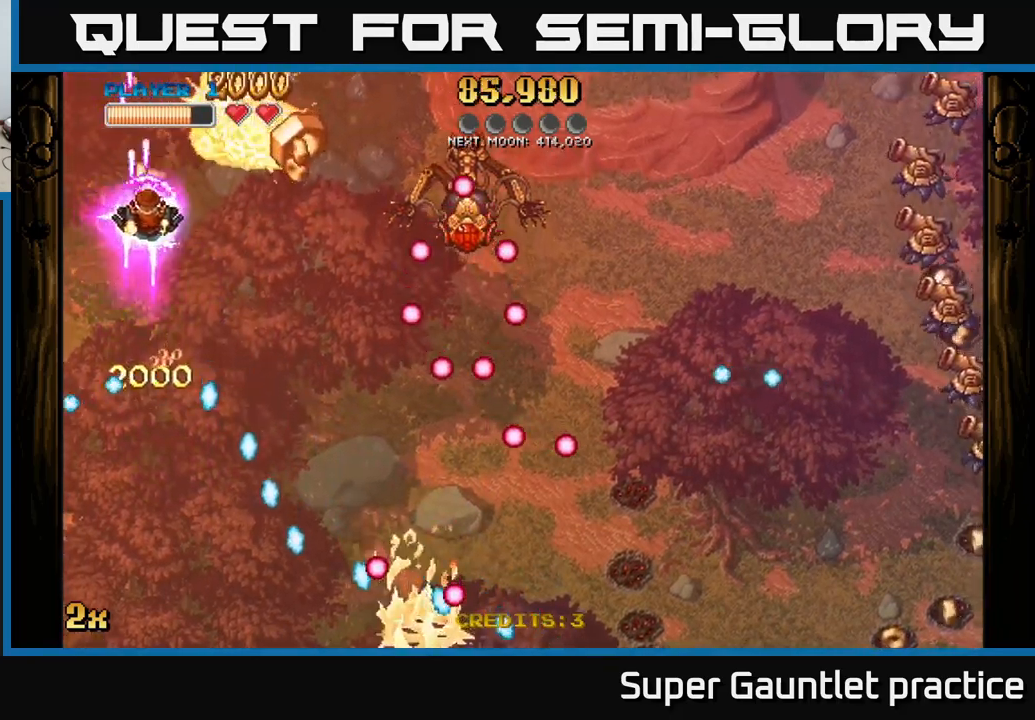
{"buttons": ["A"], "left_stick": "up", "events": [[100, "X", "up"], [466, "left_stick", "up"]]}
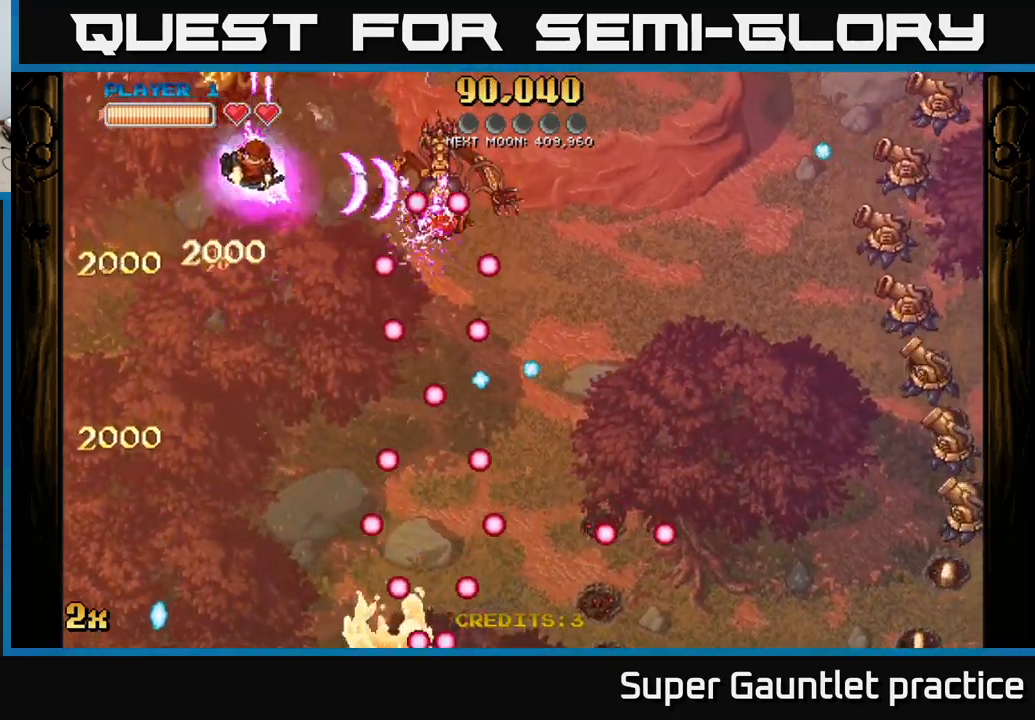
{"buttons": ["A"], "left_stick": "down-right", "events": [[33, "left_stick", "left"], [116, "left_stick", "down"], [266, "left_stick", "up"], [400, "left_stick", "down-right"]]}
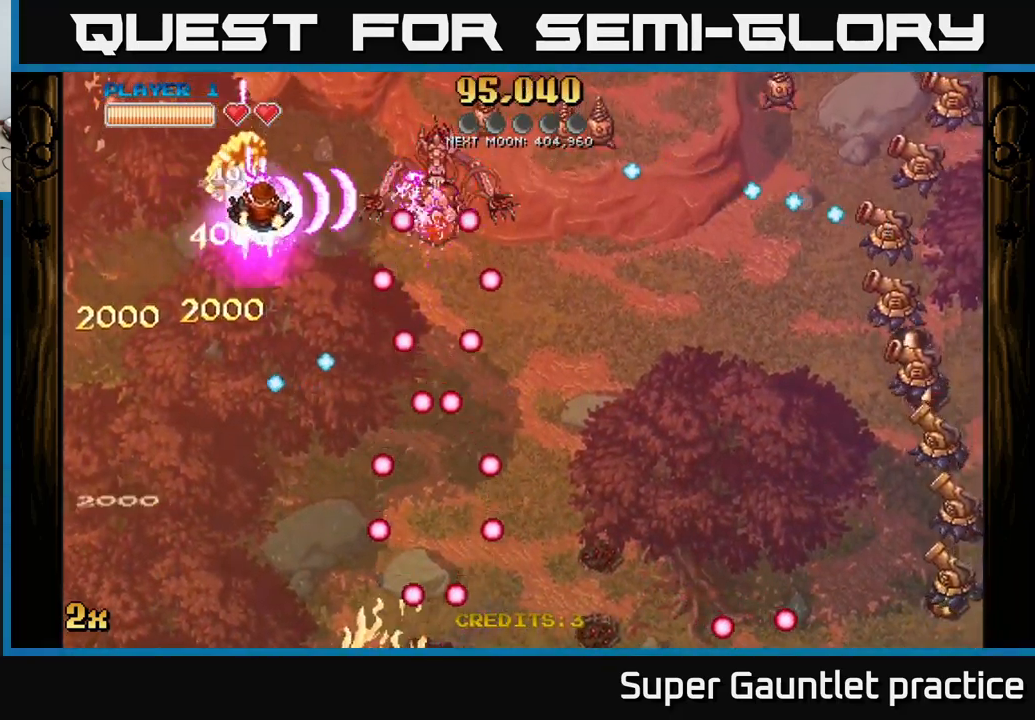
{"buttons": ["A"], "left_stick": "down-right", "events": [[100, "left_stick", "up-left"], [166, "left_stick", "down-left"], [233, "left_stick", "down"], [433, "left_stick", "down-right"]]}
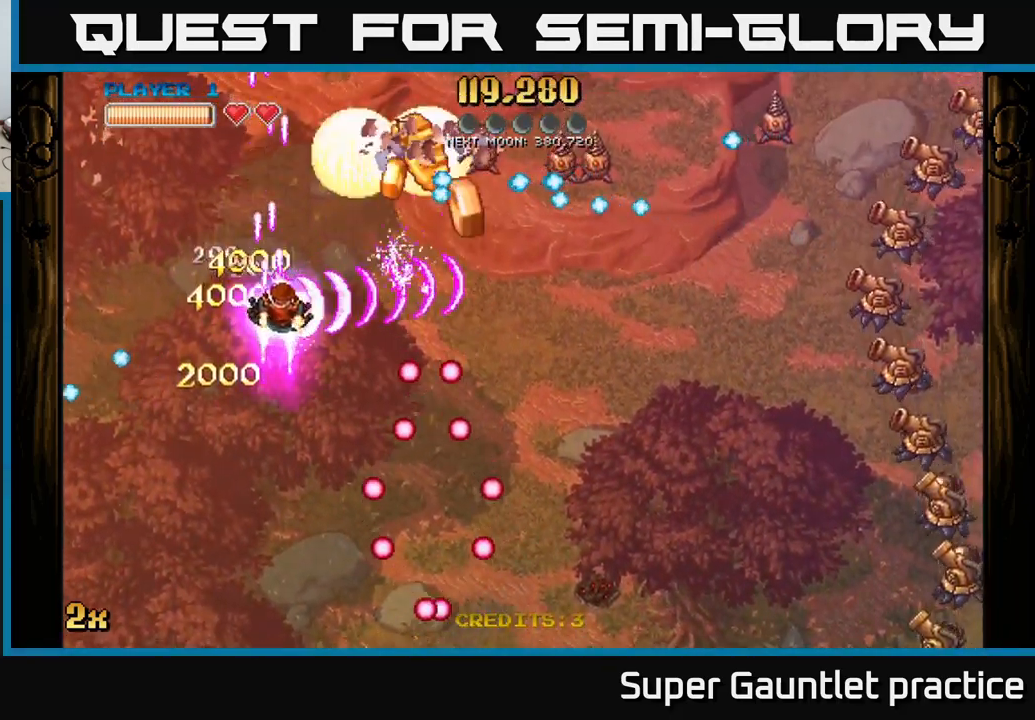
{"buttons": [], "left_stick": "right", "events": [[250, "left_stick", "up-left"], [350, "left_stick", "right"], [366, "A", "up"]]}
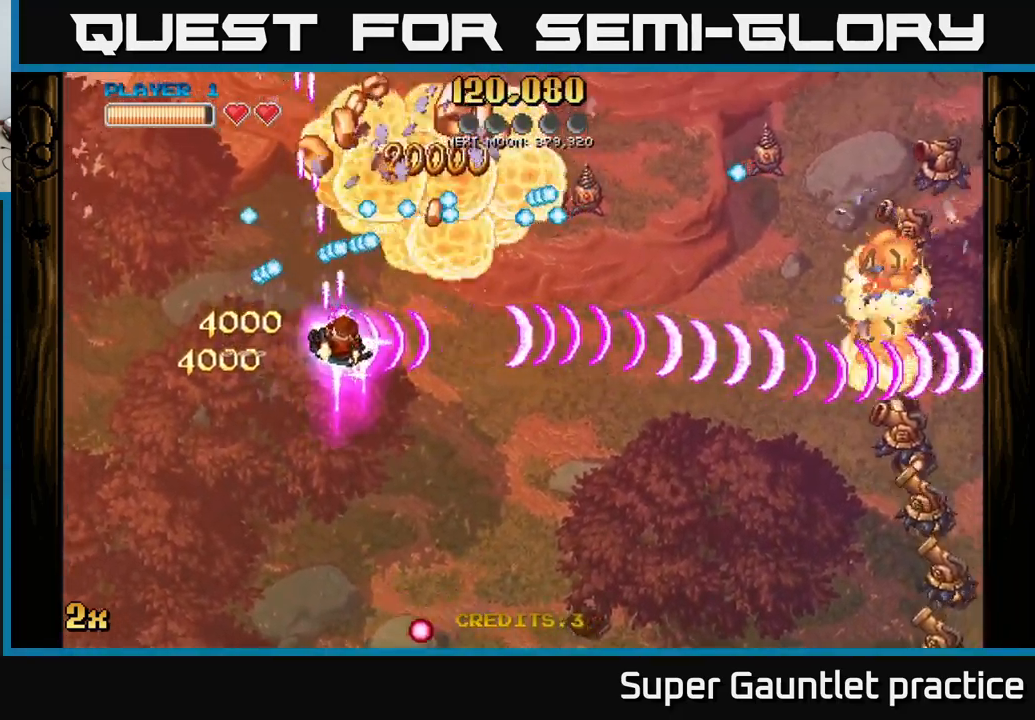
{"buttons": [], "left_stick": "up-right", "events": [[300, "left_stick", "down-left"], [433, "left_stick", "down-right"], [483, "left_stick", "up-right"]]}
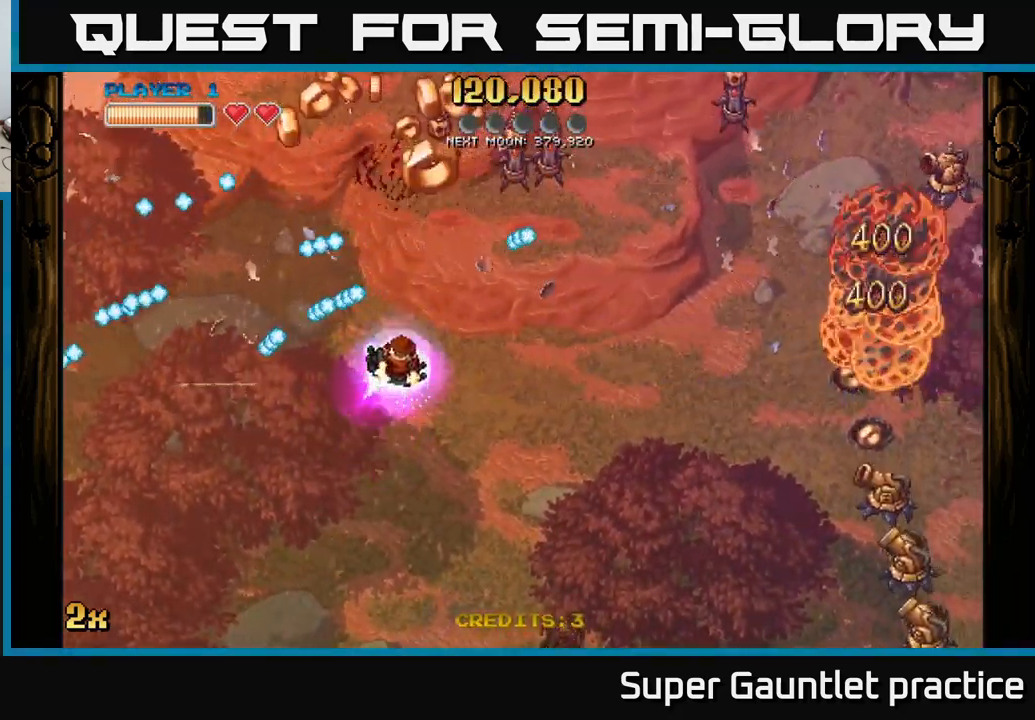
{"buttons": ["A"], "left_stick": "up", "events": [[83, "left_stick", "up-left"], [350, "left_stick", "up"], [483, "A", "down"]]}
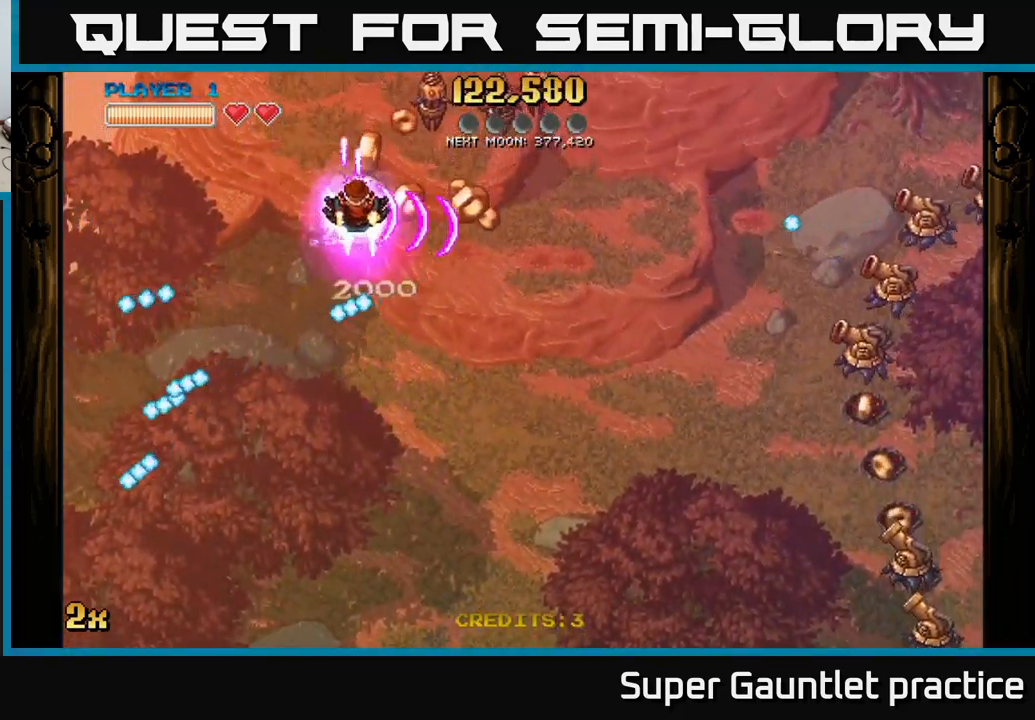
{"buttons": ["A"], "left_stick": "right", "events": [[283, "left_stick", "up-right"], [383, "left_stick", "right"]]}
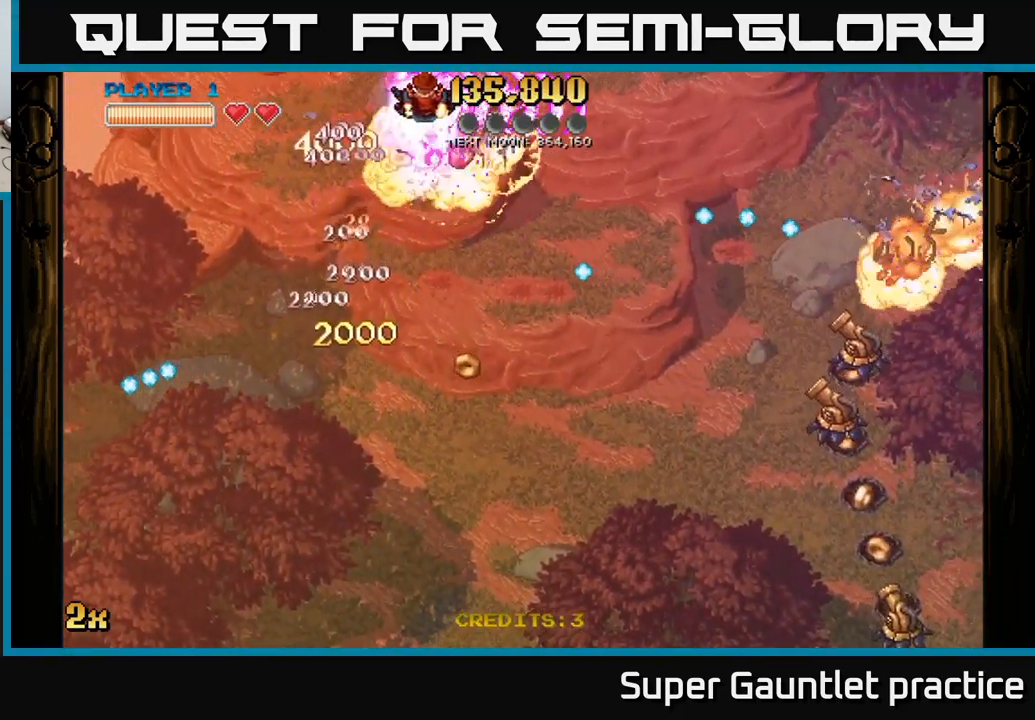
{"buttons": ["A"], "left_stick": "right", "events": [[150, "left_stick", "up-right"], [450, "left_stick", "right"]]}
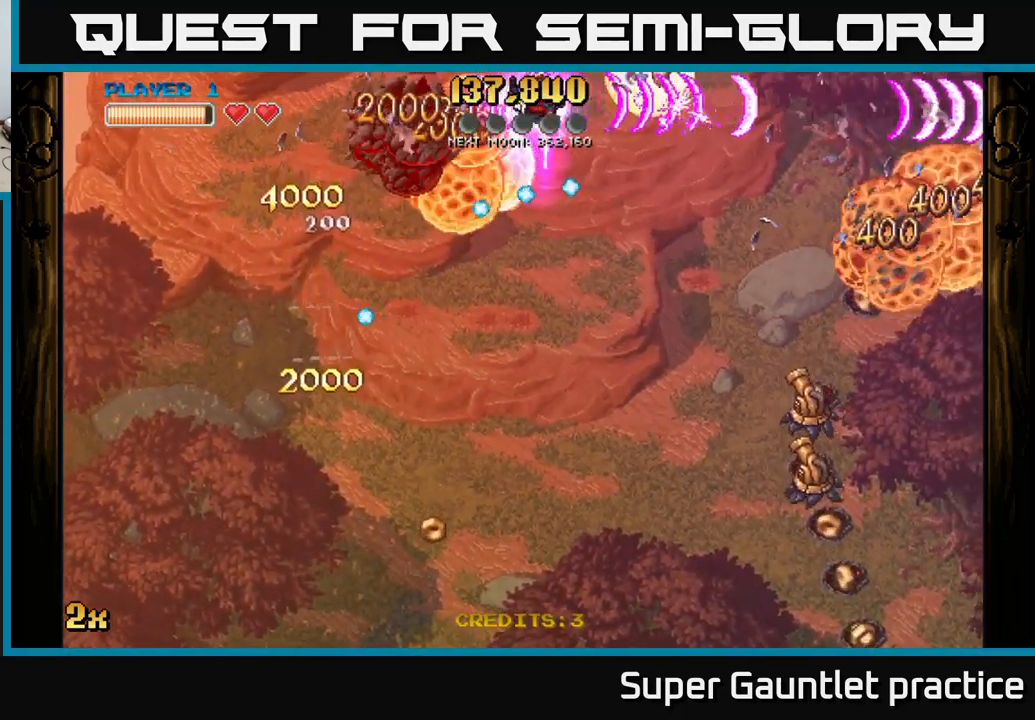
{"buttons": ["A"], "left_stick": "down-right", "events": [[150, "left_stick", "down-right"], [166, "X", "down"], [300, "X", "up"]]}
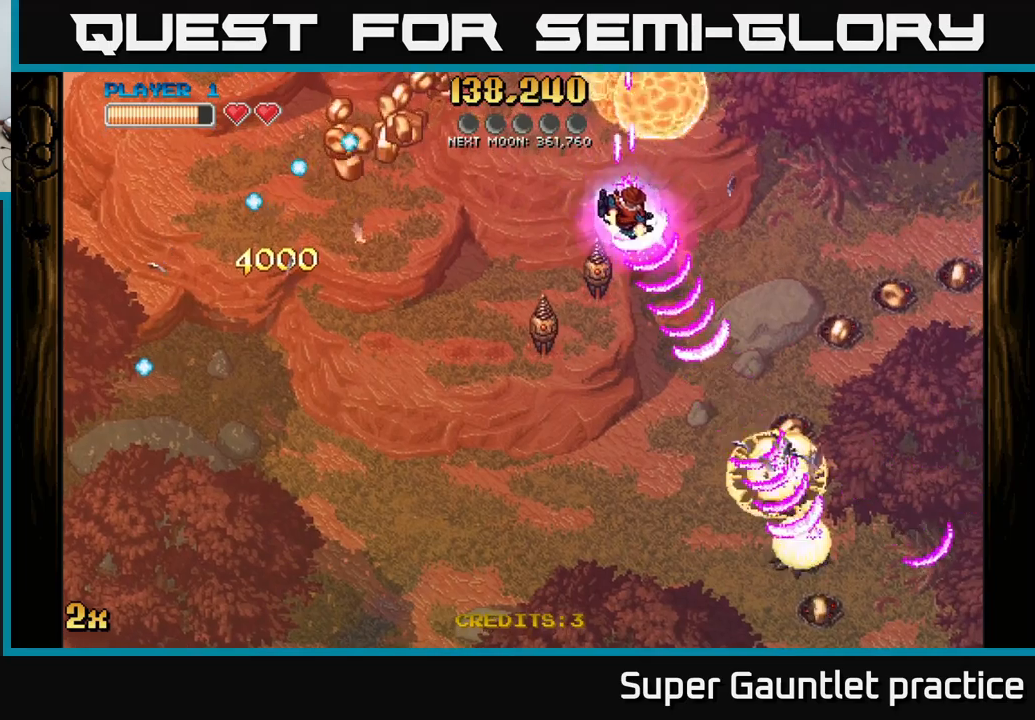
{"buttons": ["A"], "left_stick": "down-left", "events": [[100, "left_stick", "down-left"]]}
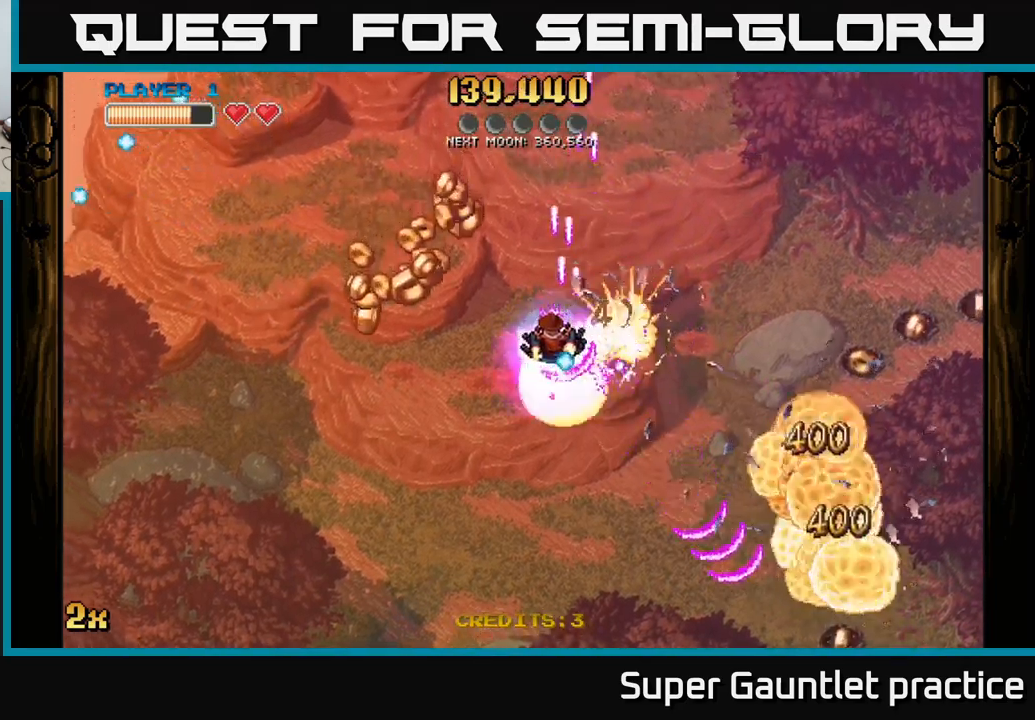
{"buttons": ["A"], "left_stick": "down-left", "events": []}
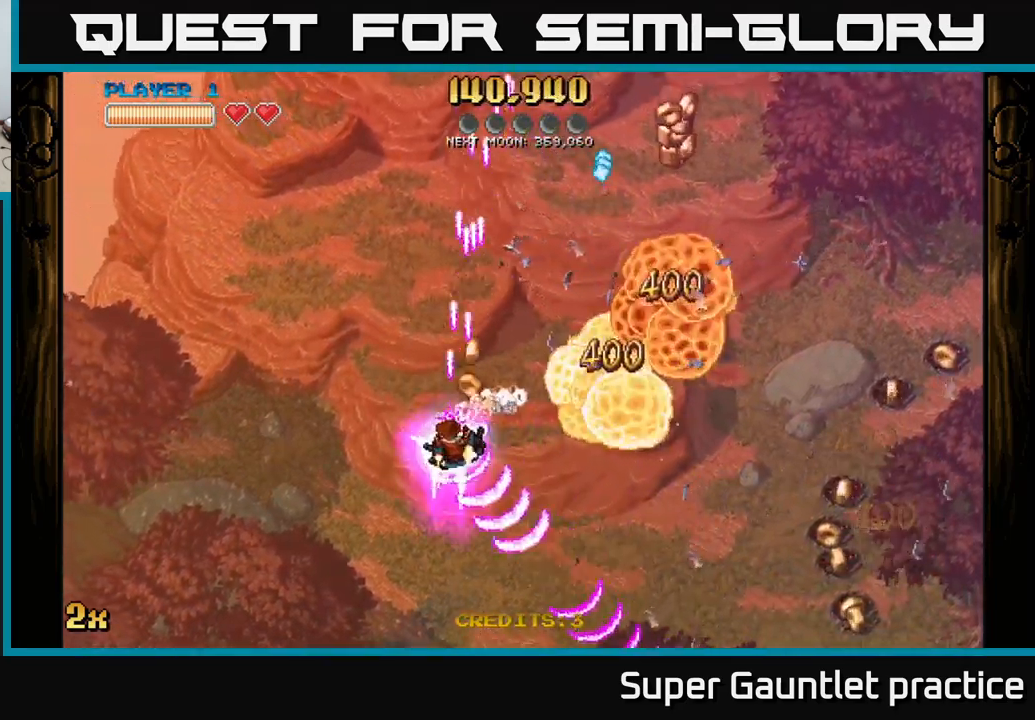
{"buttons": ["A"], "left_stick": "right", "events": [[50, "left_stick", "down-right"], [183, "left_stick", "up-right"], [233, "X", "down"], [367, "X", "up"], [400, "left_stick", "right"]]}
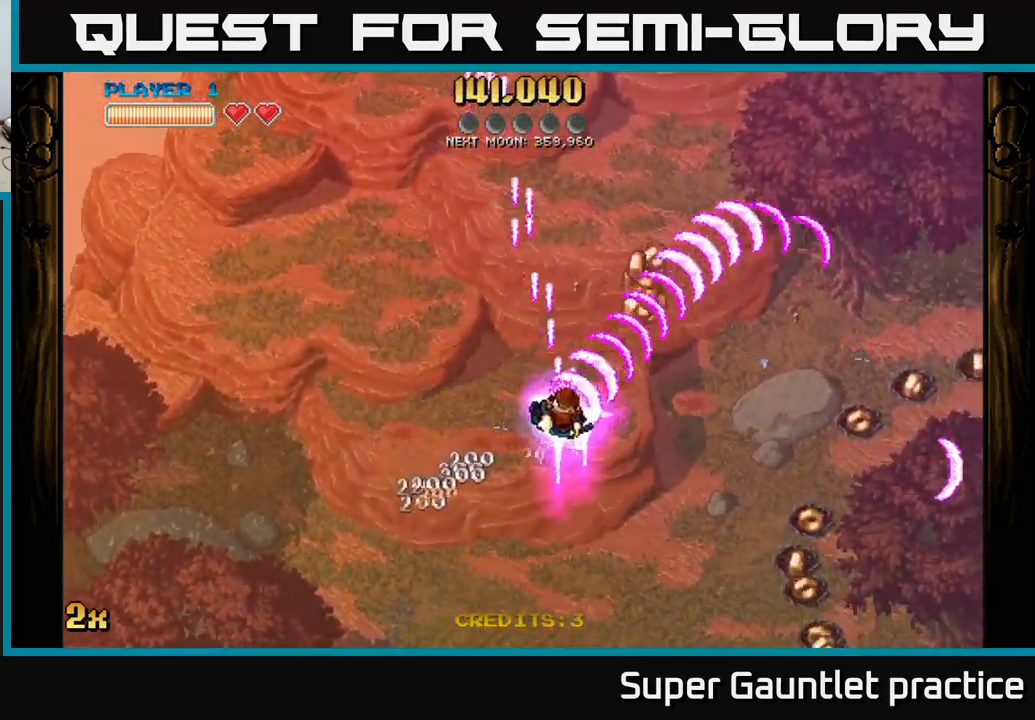
{"buttons": ["A"], "left_stick": "down-right", "events": [[250, "left_stick", "down-right"]]}